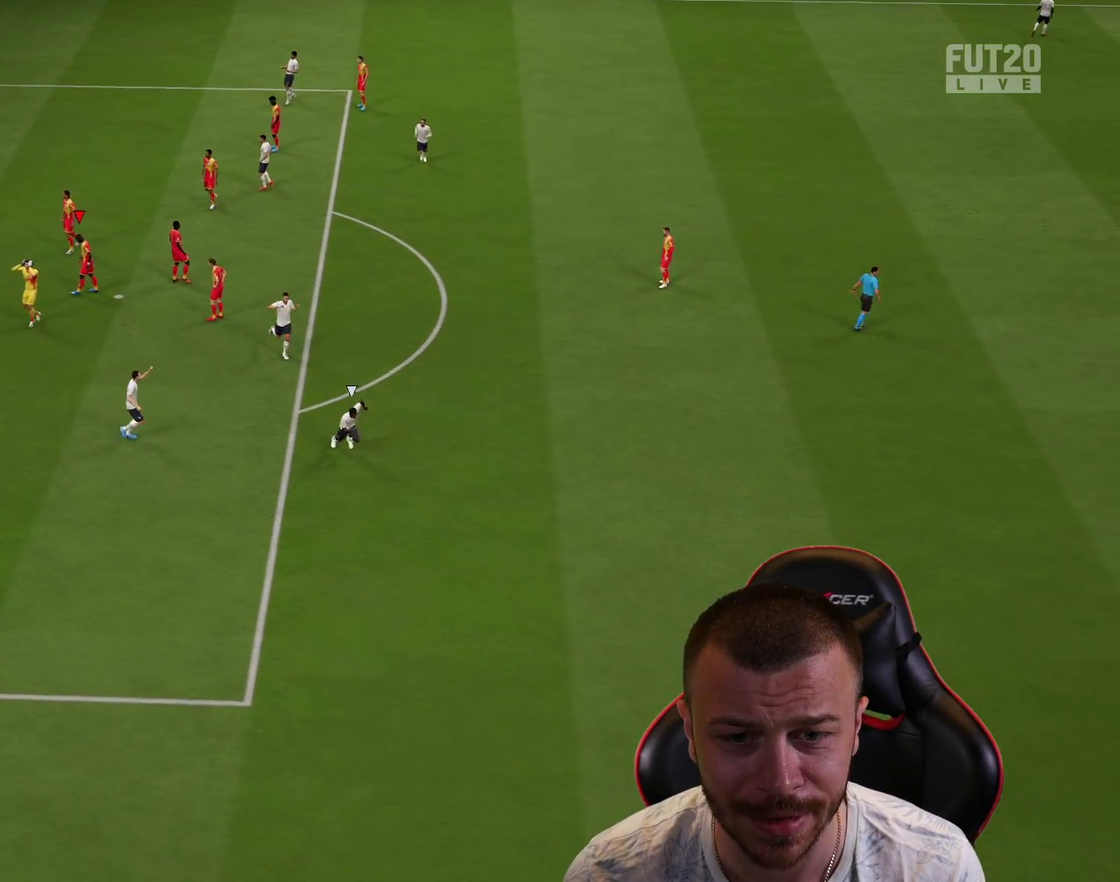
Gameplay with a controller (PlayStation layout); each line is a JSON object with the inputs held at the frame after it (dt_ms = milliseconds from this image to that frame). "events" lists button and stick changes between this image and that frame as [ms after this image, input, new state], when the widget could be followed in between.
{"dt_ms": 300, "buttons": [], "left_stick": "center", "right_stick": "center", "events": []}
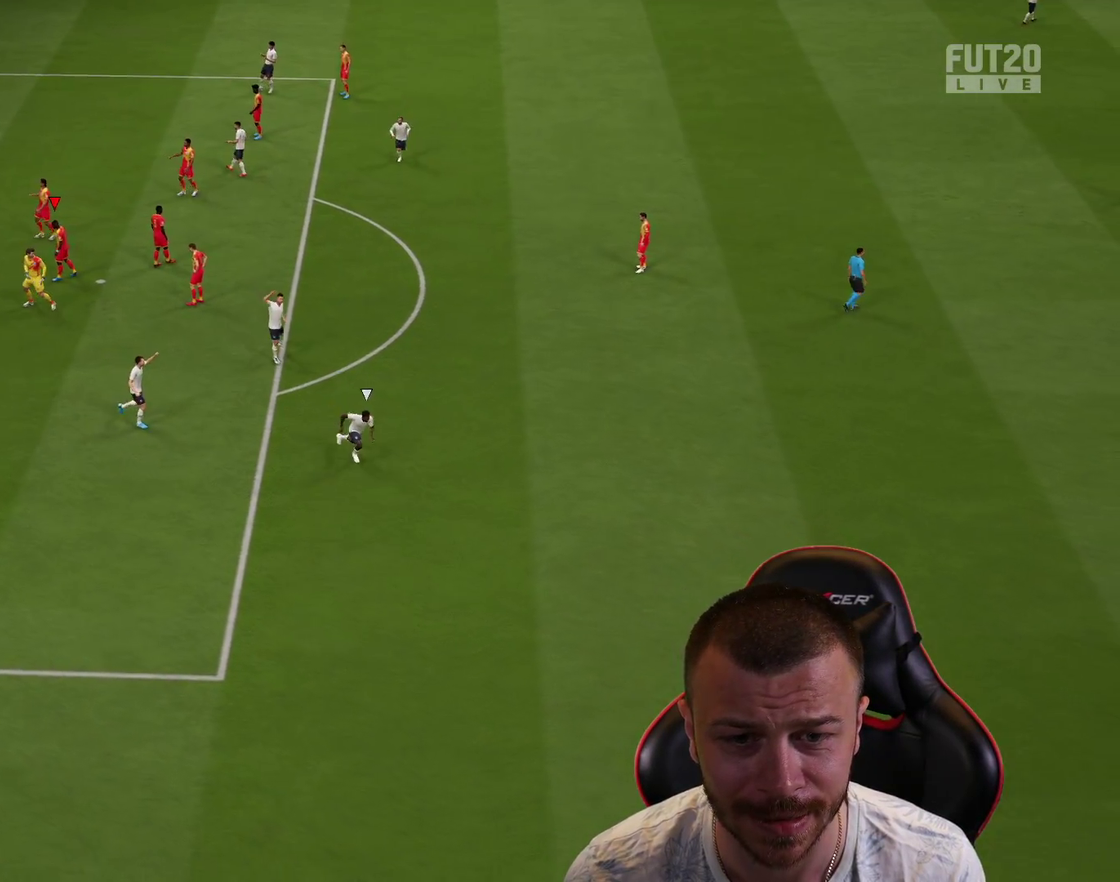
{"dt_ms": 400, "buttons": [], "left_stick": "center", "right_stick": "center", "events": []}
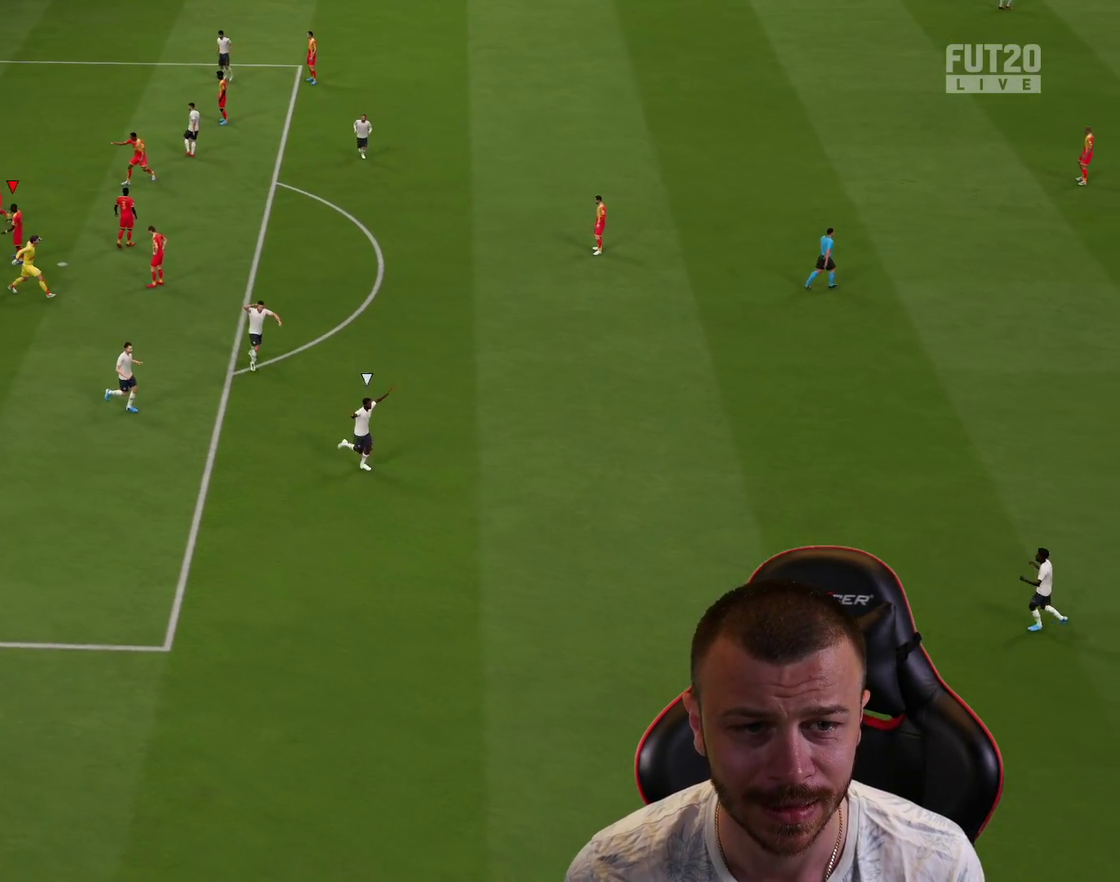
{"dt_ms": 701, "buttons": [], "left_stick": "center", "right_stick": "center", "events": []}
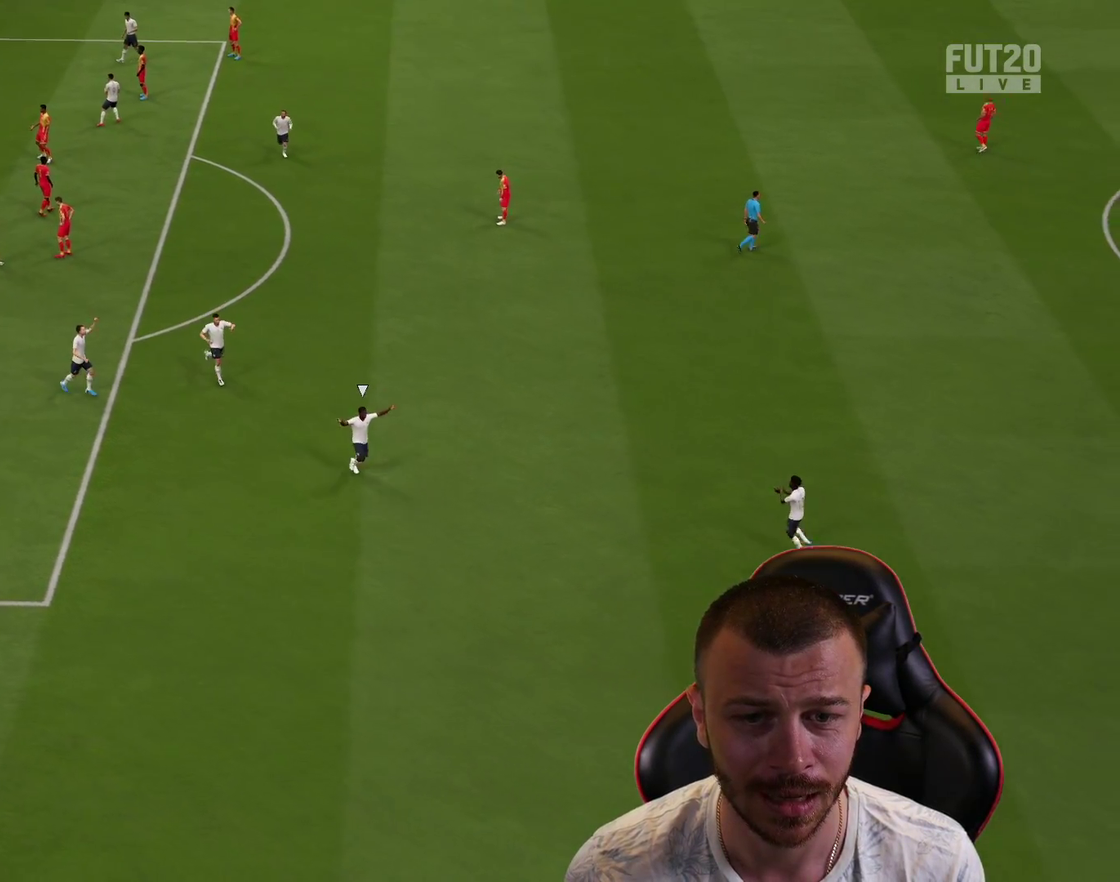
{"dt_ms": 401, "buttons": [], "left_stick": "center", "right_stick": "center", "events": []}
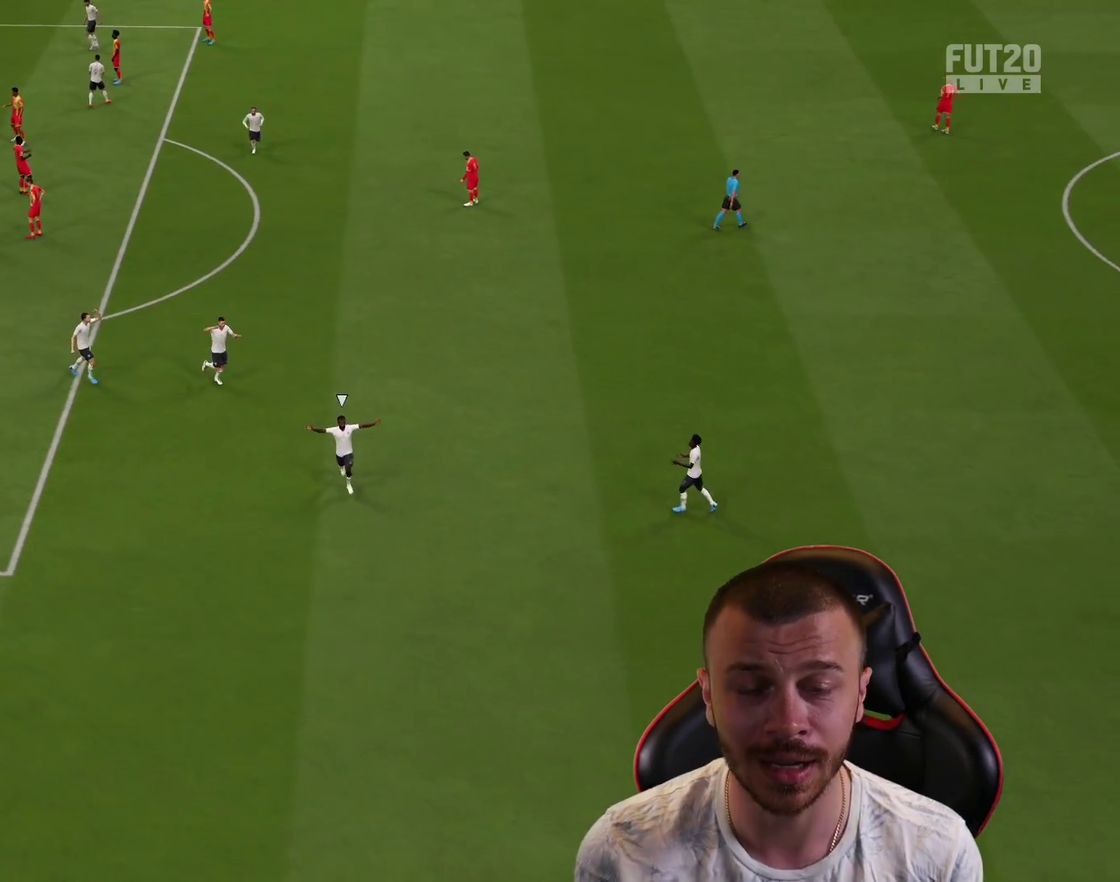
{"dt_ms": 500, "buttons": [], "left_stick": "center", "right_stick": "center", "events": []}
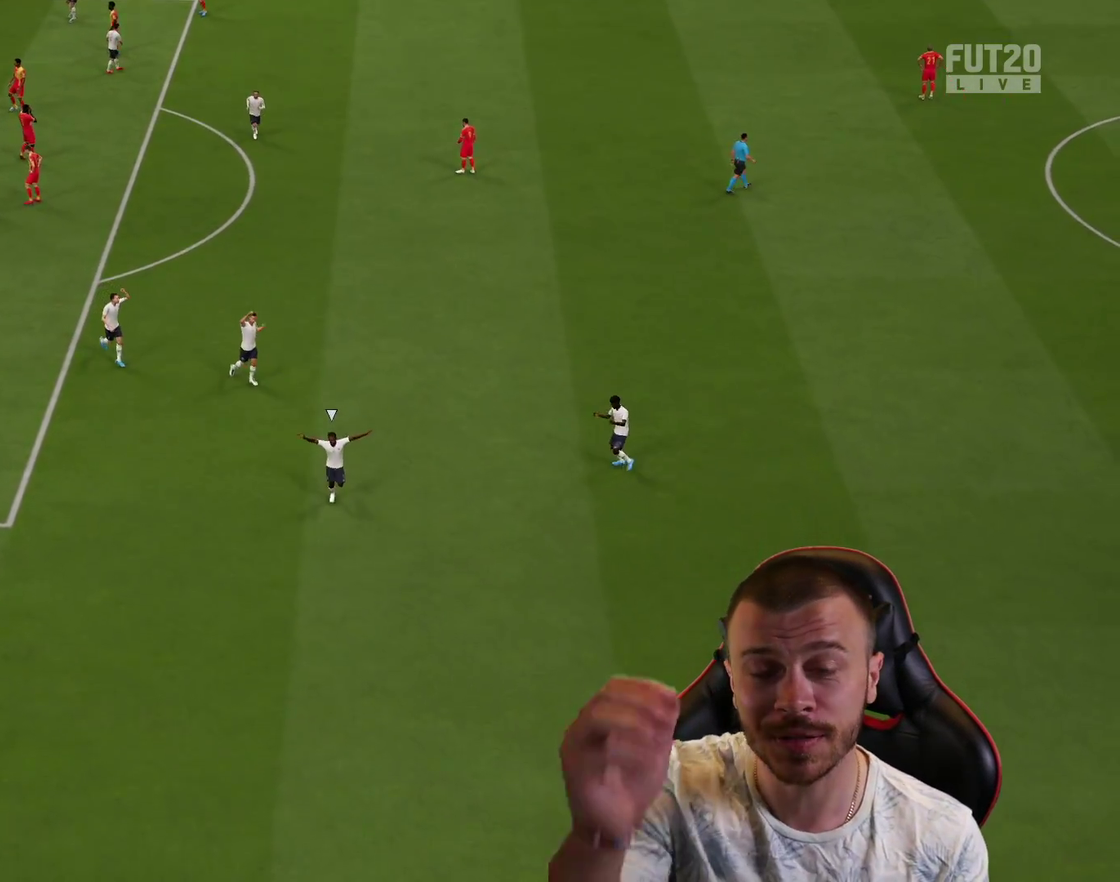
{"dt_ms": 701, "buttons": ["R1", "R2"], "left_stick": "up", "right_stick": "center", "events": [[701, "R1", "down"], [701, "R2", "down"], [701, "left_stick", "up"]]}
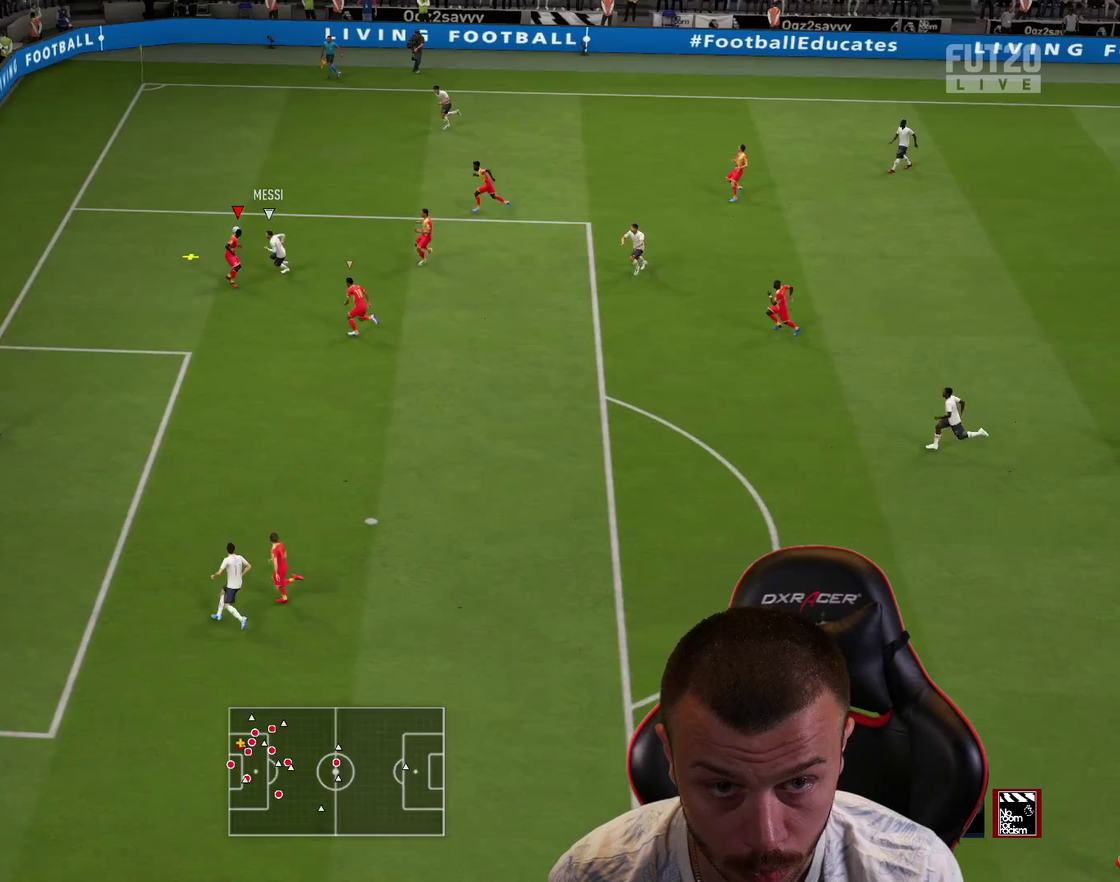
{"dt_ms": 300, "buttons": ["R1", "R2"], "left_stick": "up", "right_stick": "center", "events": []}
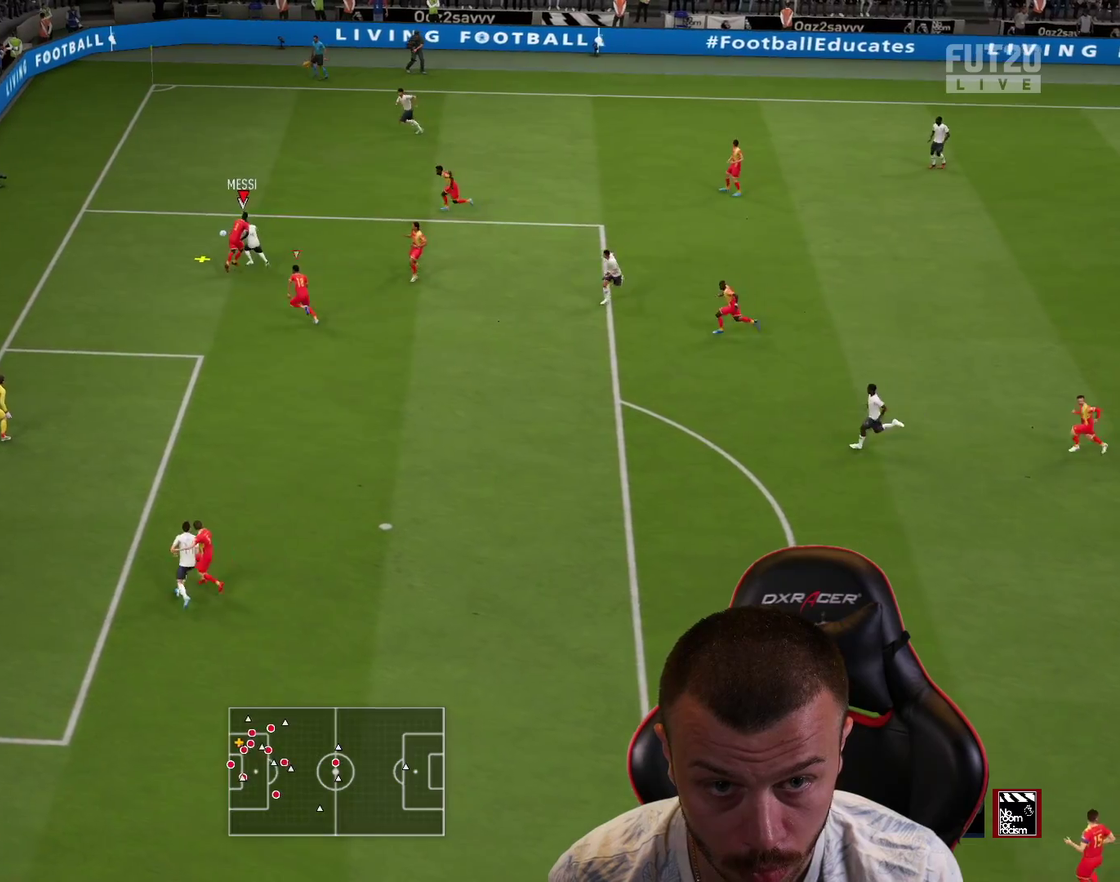
{"dt_ms": 400, "buttons": ["R1"], "left_stick": "up", "right_stick": "center", "events": [[400, "R2", "up"]]}
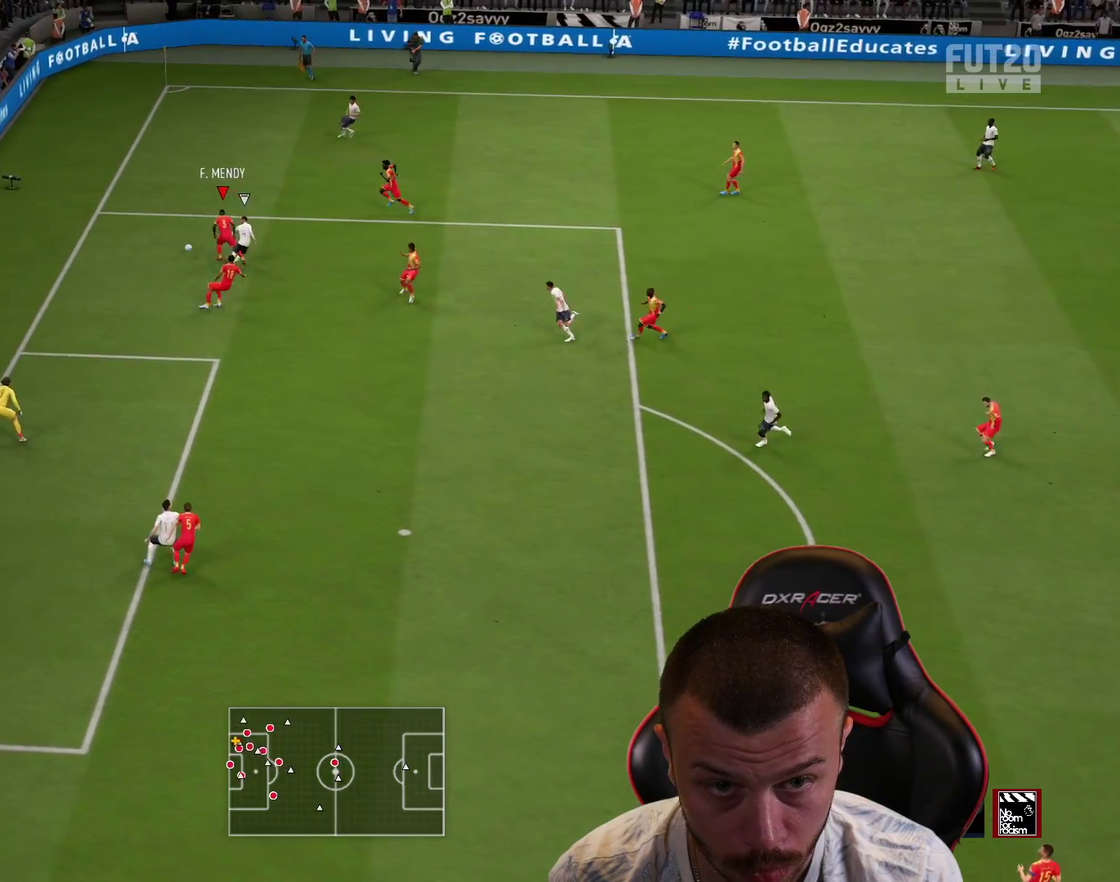
{"dt_ms": 601, "buttons": [], "left_stick": "up", "right_stick": "center", "events": [[134, "R1", "up"]]}
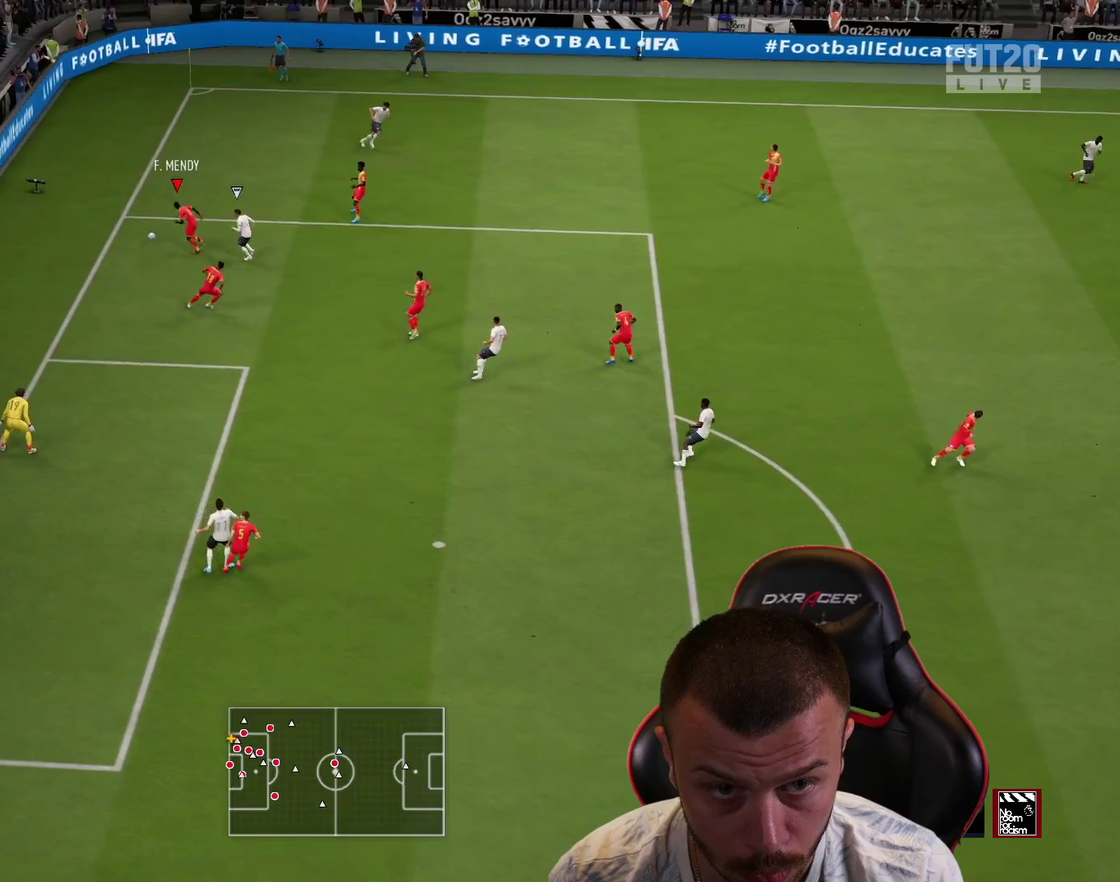
{"dt_ms": 701, "buttons": [], "left_stick": "right", "right_stick": "center", "events": [[84, "left_stick", "up-right"], [384, "CROSS", "down"], [467, "CROSS", "up"], [501, "left_stick", "right"]]}
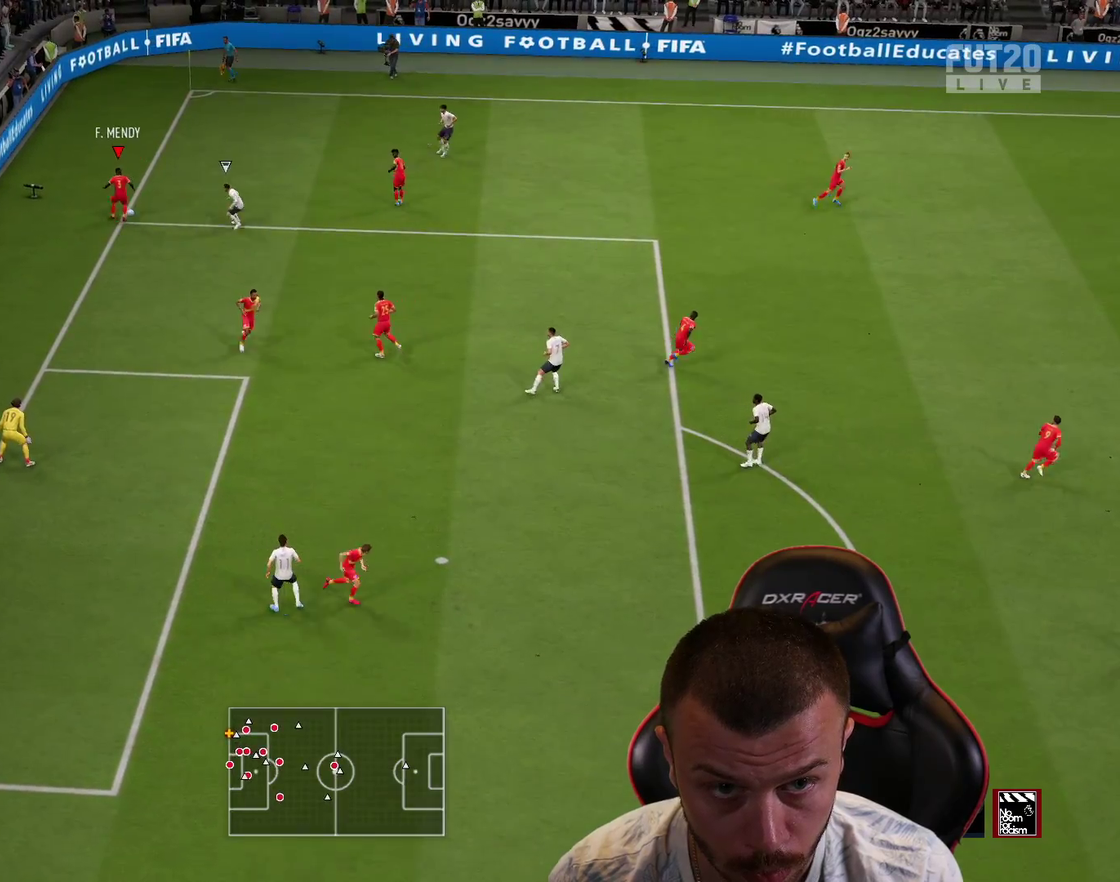
{"dt_ms": 300, "buttons": [], "left_stick": "right", "right_stick": "center", "events": []}
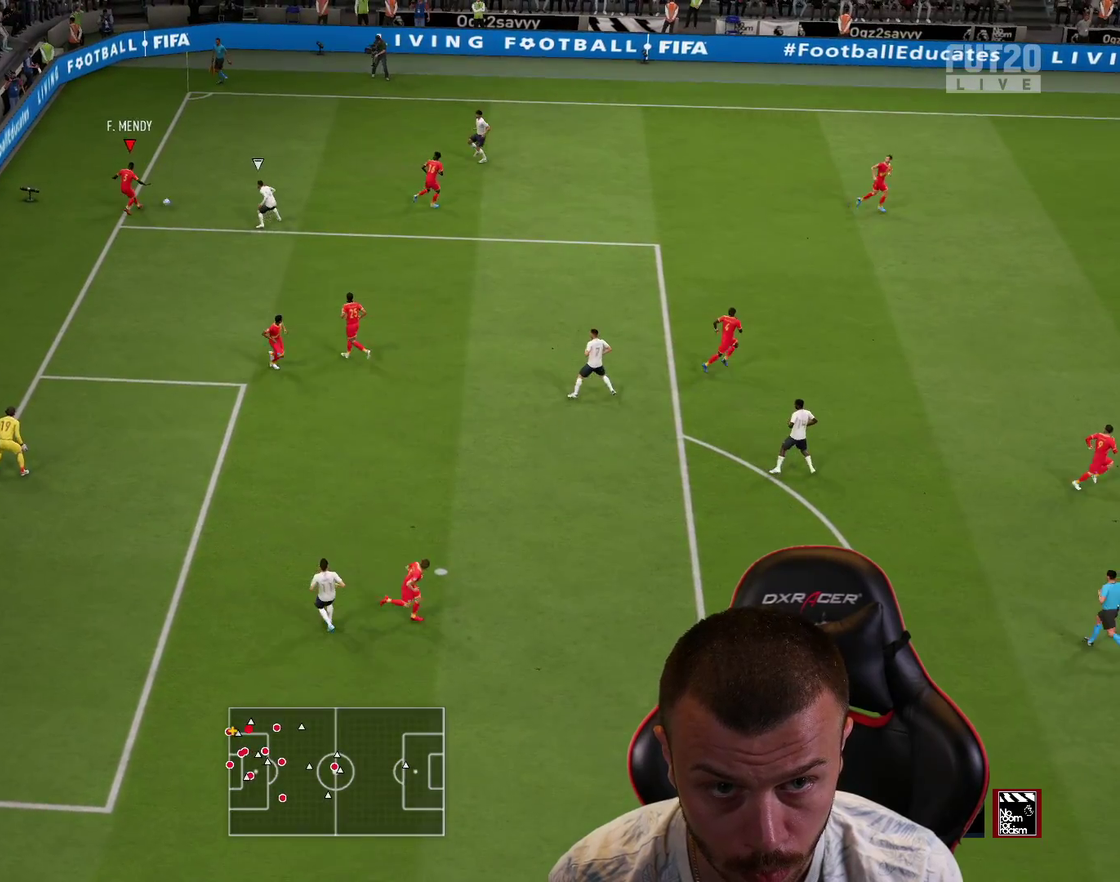
{"dt_ms": 300, "buttons": [], "left_stick": "down", "right_stick": "center", "events": [[100, "left_stick", "up-right"], [217, "left_stick", "down-right"], [284, "left_stick", "down"]]}
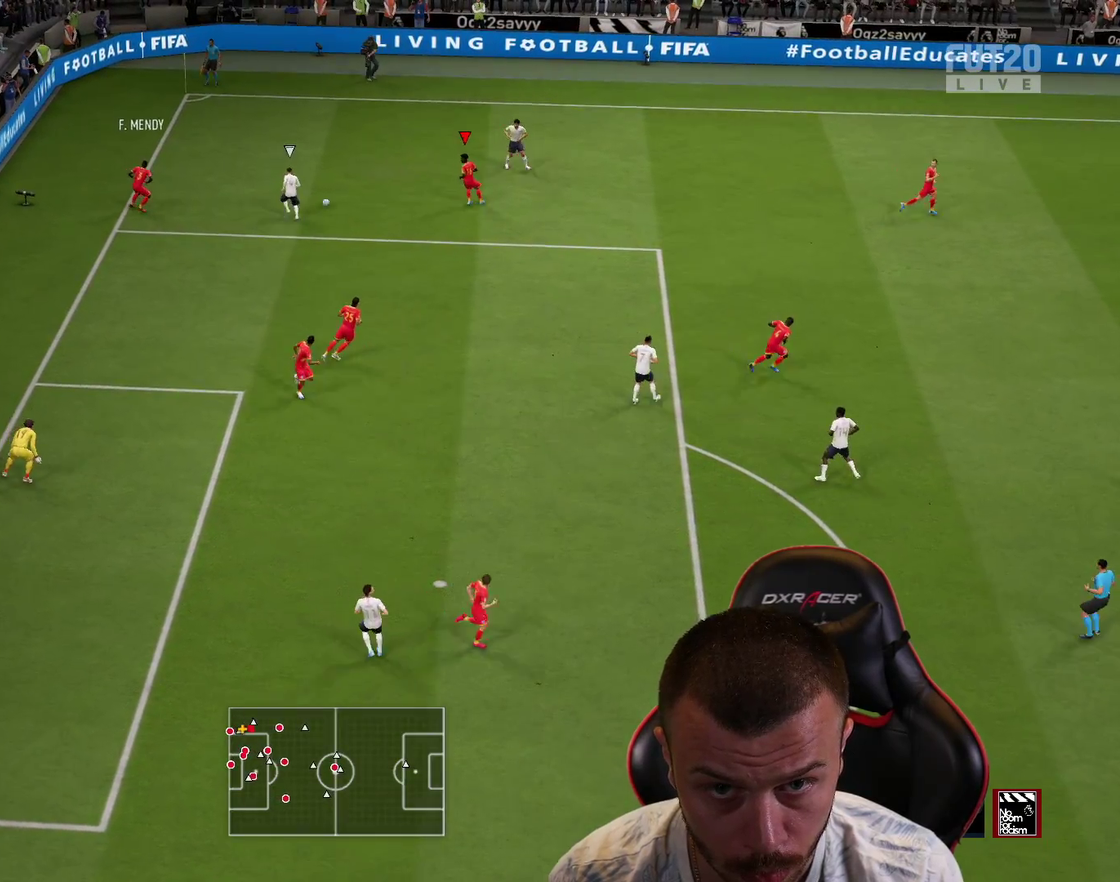
{"dt_ms": 701, "buttons": ["R2"], "left_stick": "center", "right_stick": "center", "events": [[201, "CROSS", "down"], [267, "CROSS", "up"], [468, "R2", "down"], [584, "left_stick", "center"]]}
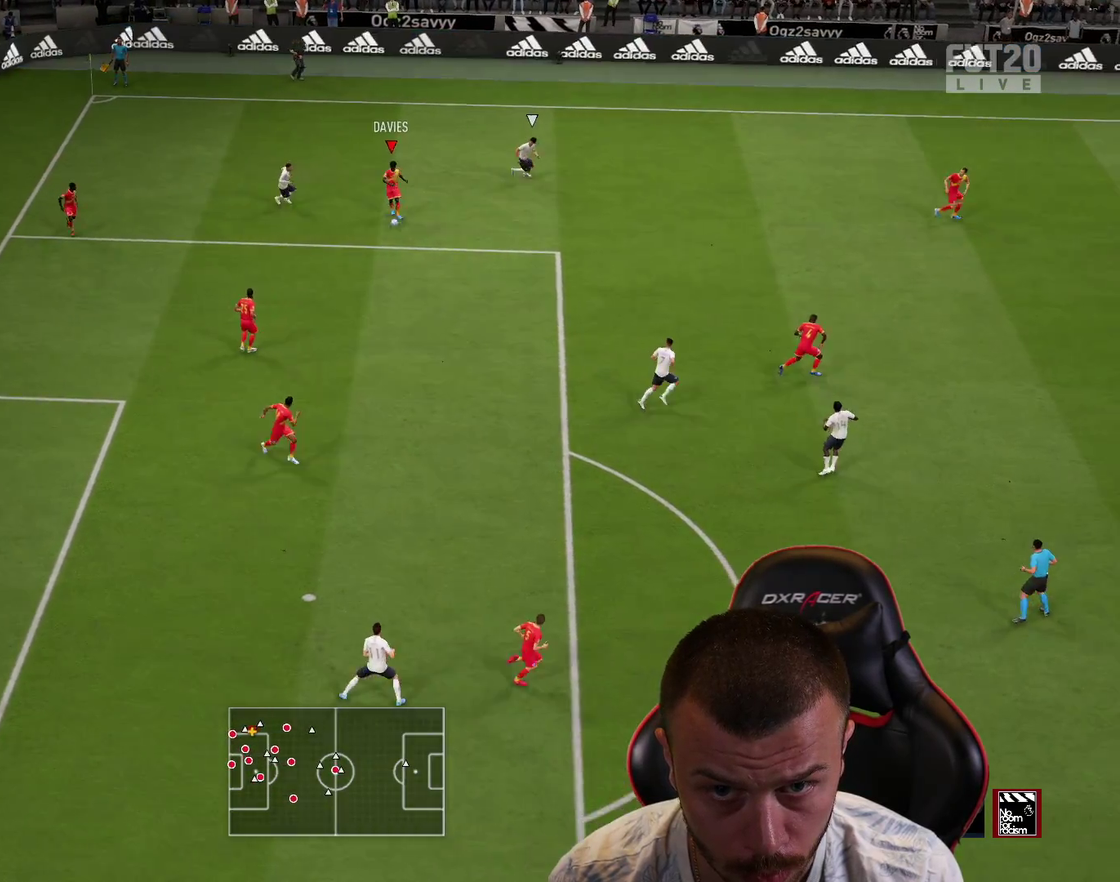
{"dt_ms": 701, "buttons": ["CROSS"], "left_stick": "right", "right_stick": "center", "events": [[134, "left_stick", "right"], [267, "R2", "up"], [667, "CROSS", "down"]]}
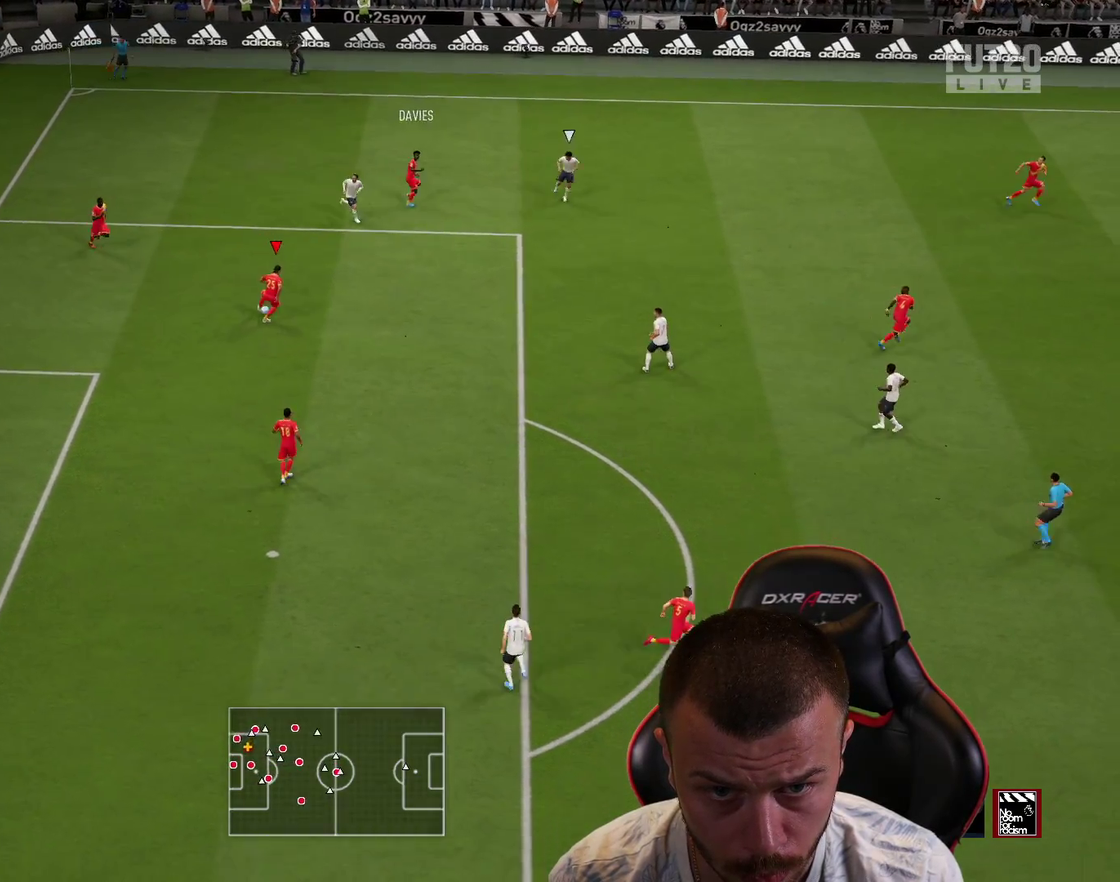
{"dt_ms": 300, "buttons": ["R1"], "left_stick": "right", "right_stick": "center", "events": [[16, "R1", "down"], [183, "CROSS", "up"]]}
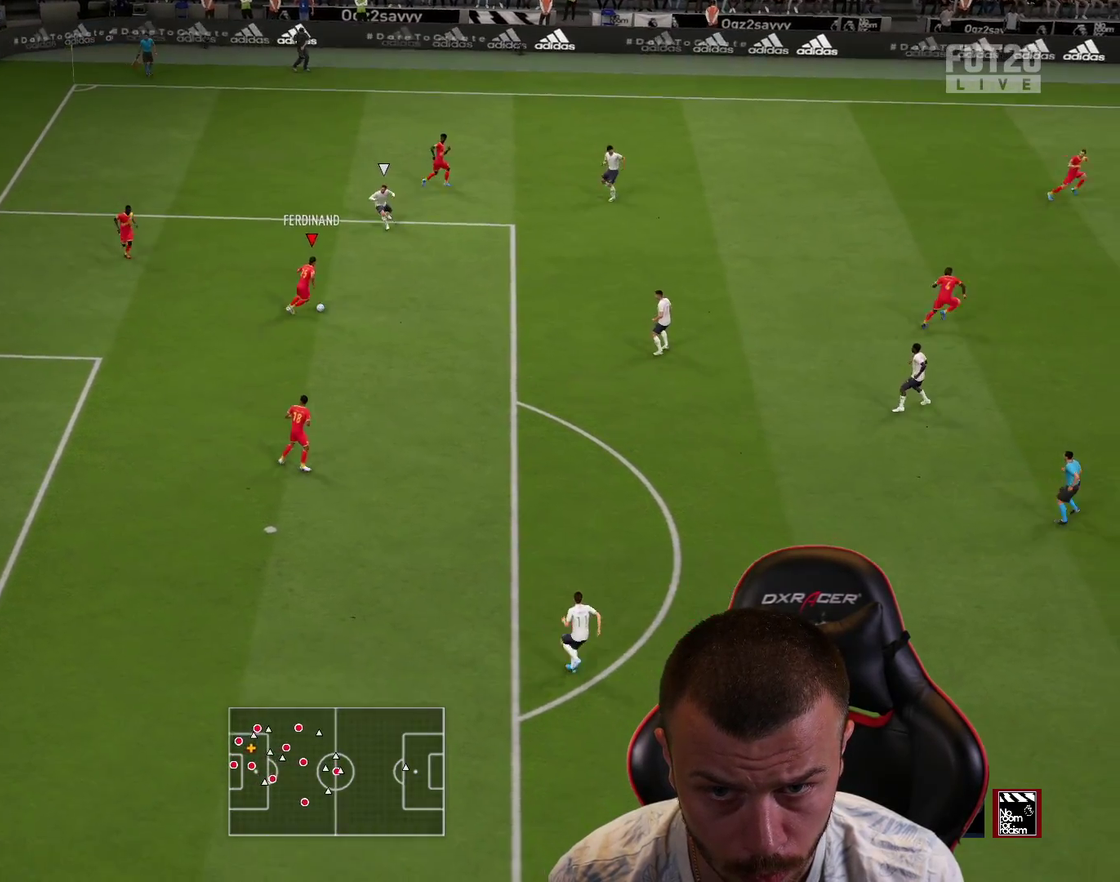
{"dt_ms": 300, "buttons": [], "left_stick": "right", "right_stick": "center", "events": [[184, "R1", "up"]]}
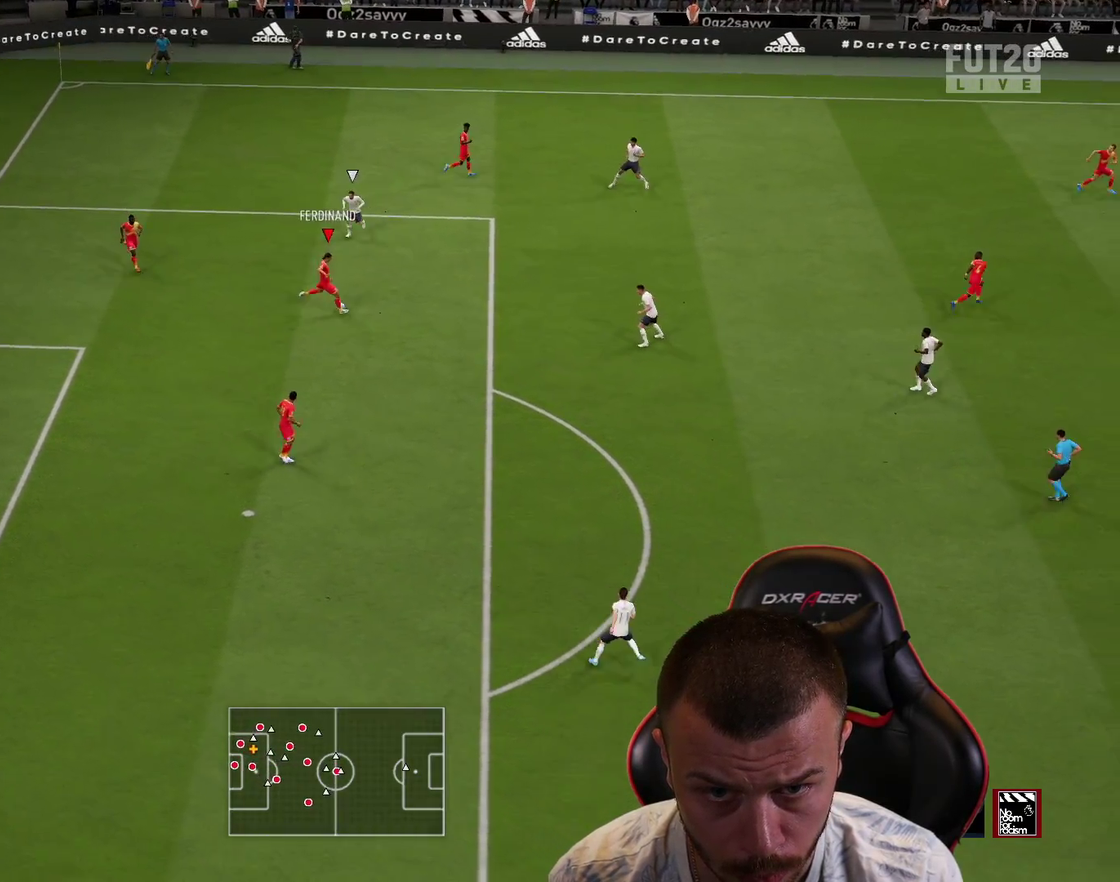
{"dt_ms": 701, "buttons": [], "left_stick": "right", "right_stick": "center", "events": []}
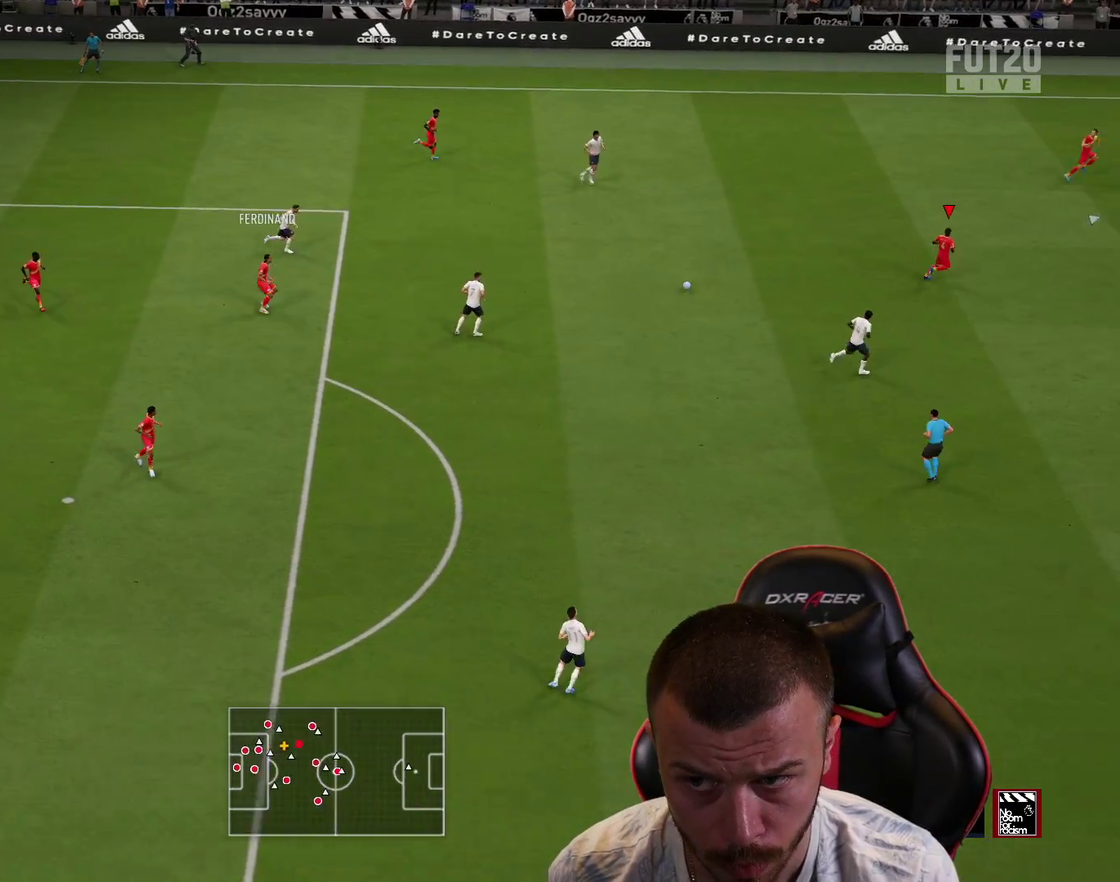
{"dt_ms": 601, "buttons": [], "left_stick": "up-right", "right_stick": "center", "events": [[234, "L1", "down"], [284, "left_stick", "up-right"], [334, "L1", "up"]]}